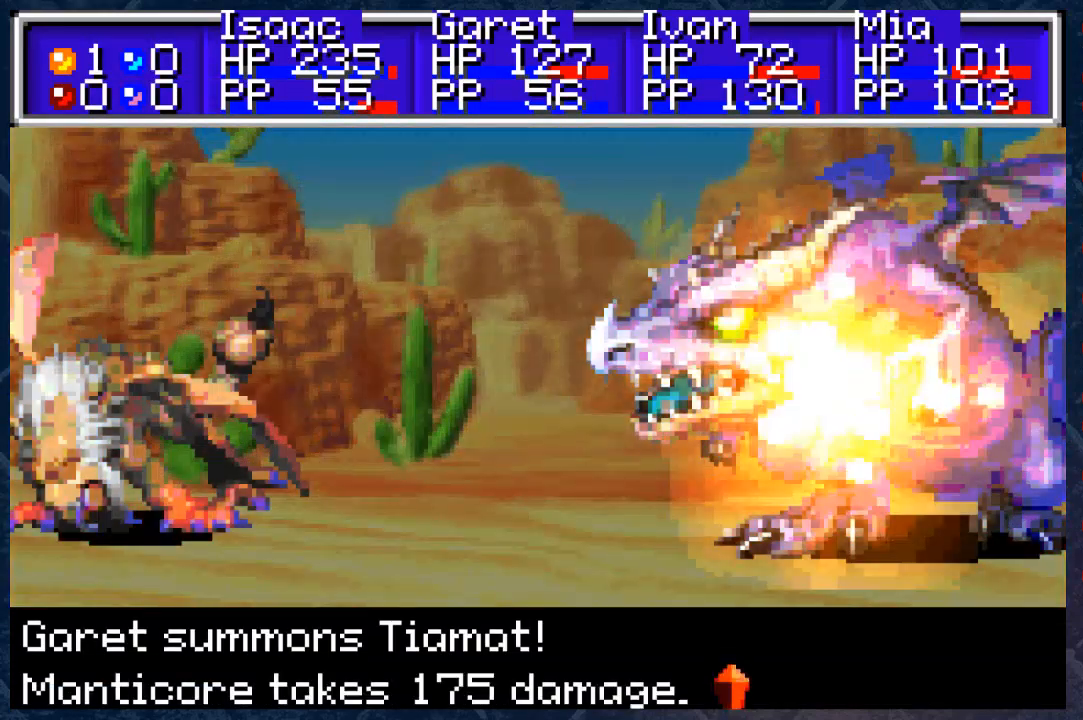
Gameplay with a controller (Xbox layout); each line is a JSON object with the inputs held at the frame after it. "events" lists button and stick changes between this image and that frame as [ms after this image, input, new state], when the widget could be followed in between.
{"buttons": [], "left_stick": "center", "right_stick": "center", "events": [[250, "A", "down"], [333, "A", "up"]]}
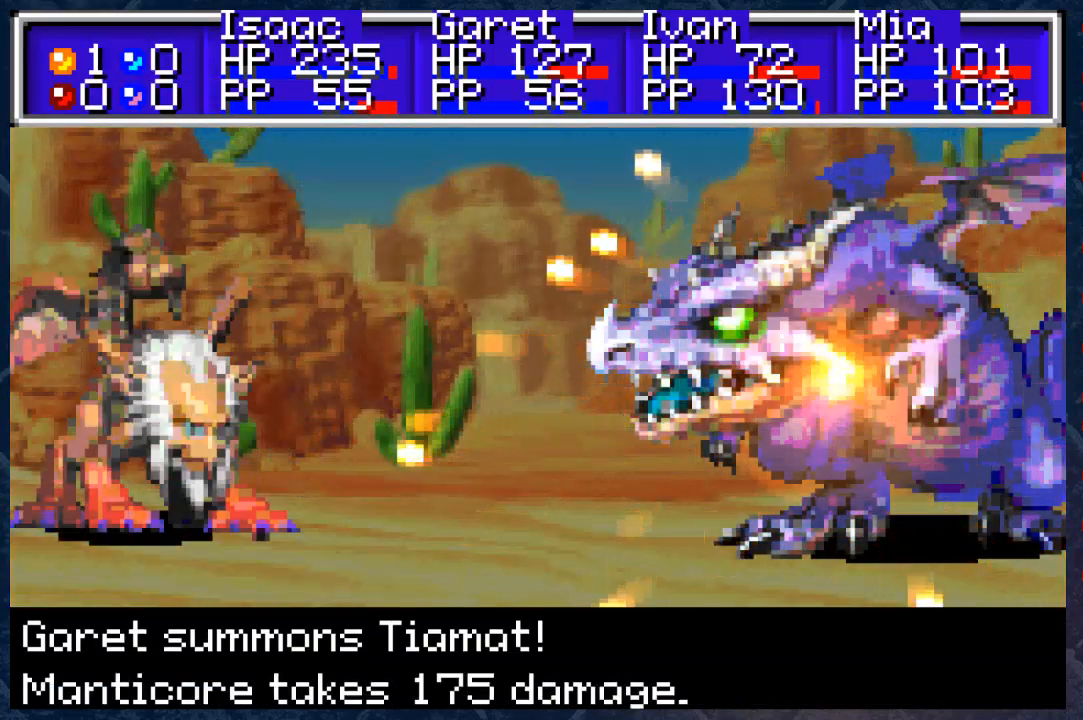
{"buttons": [], "left_stick": "center", "right_stick": "center", "events": [[200, "A", "down"], [417, "A", "up"]]}
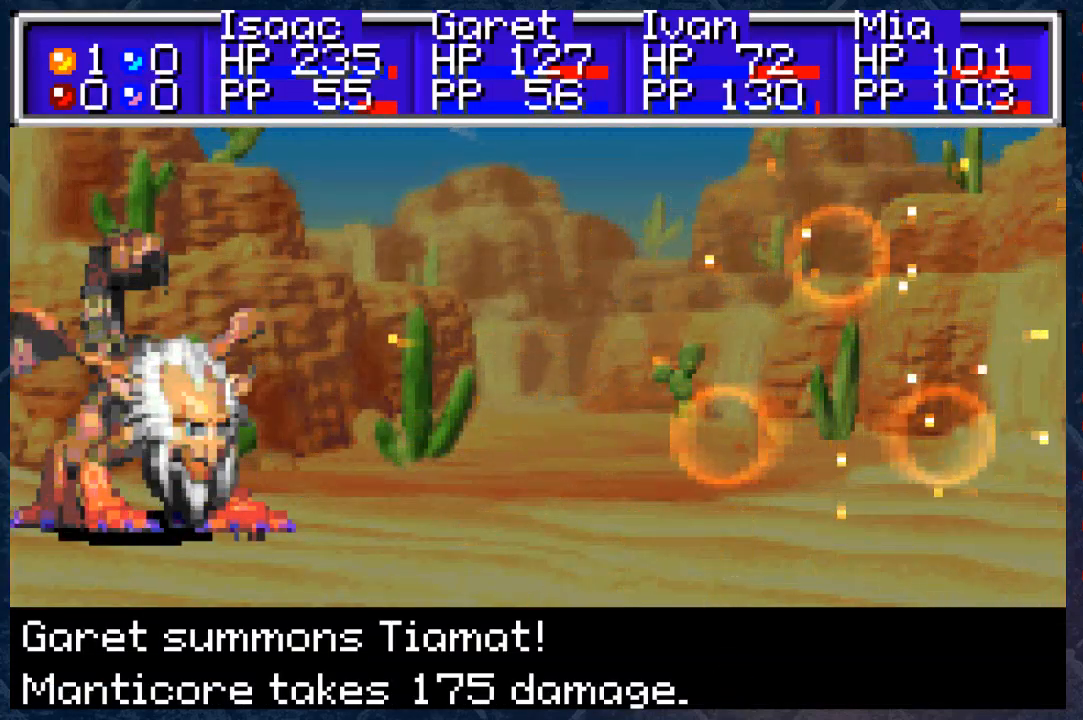
{"buttons": [], "left_stick": "center", "right_stick": "center", "events": []}
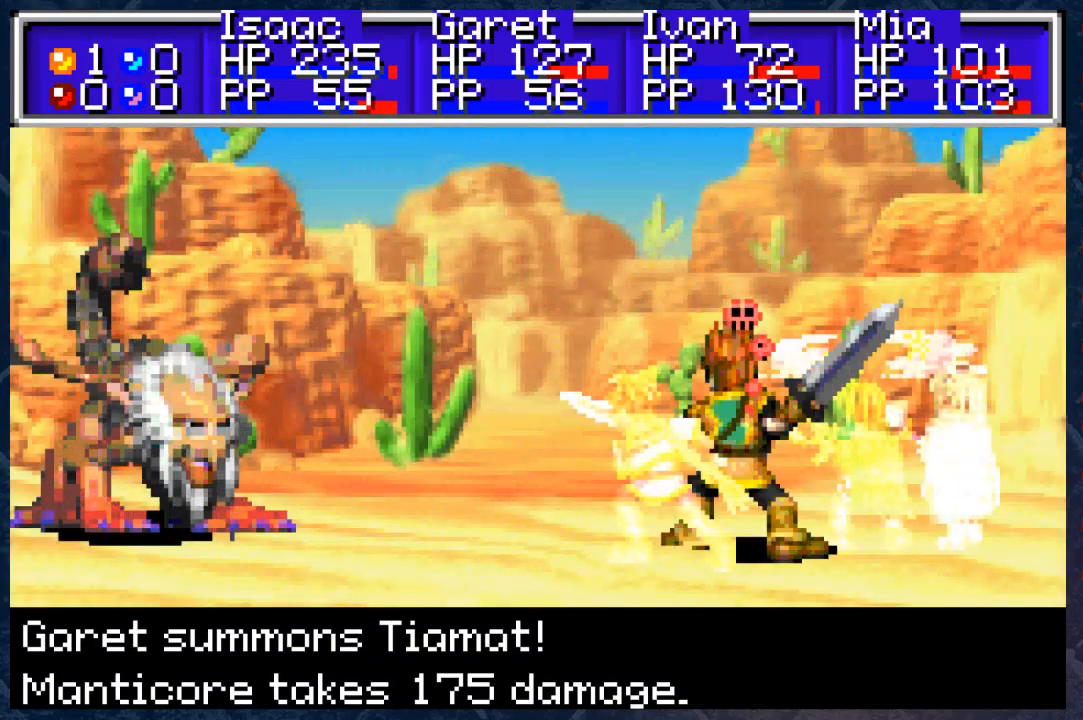
{"buttons": [], "left_stick": "center", "right_stick": "center", "events": [[300, "A", "down"], [483, "A", "up"]]}
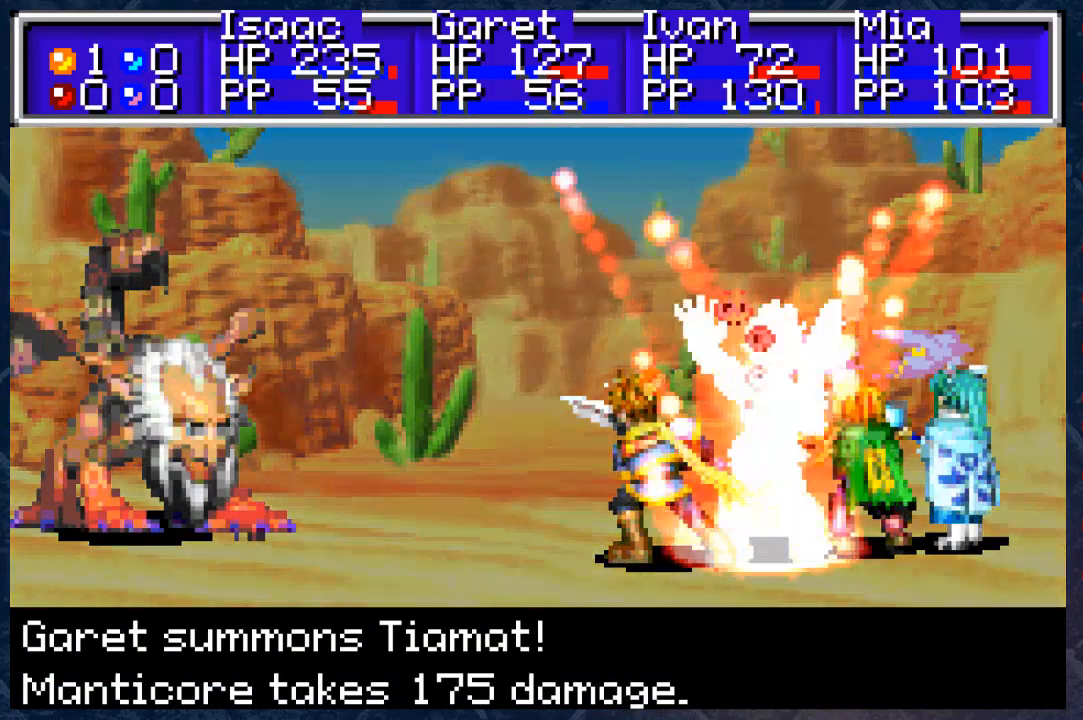
{"buttons": [], "left_stick": "center", "right_stick": "center", "events": []}
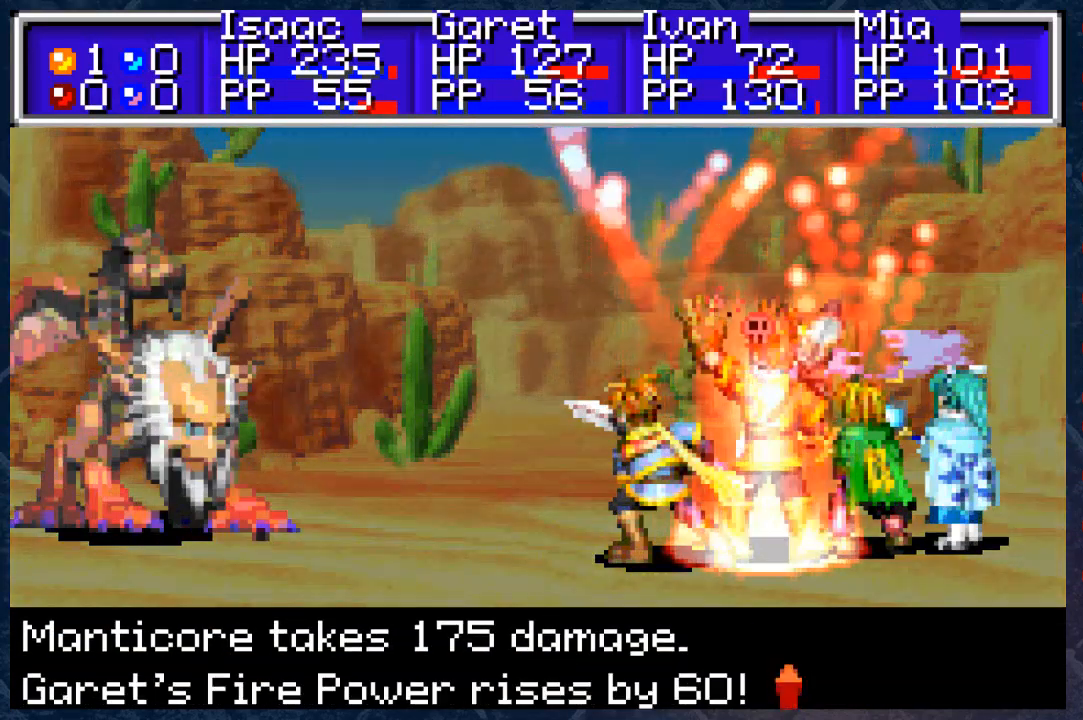
{"buttons": [], "left_stick": "center", "right_stick": "center", "events": [[217, "A", "down"], [333, "A", "up"], [350, "A", "down"], [400, "A", "up"]]}
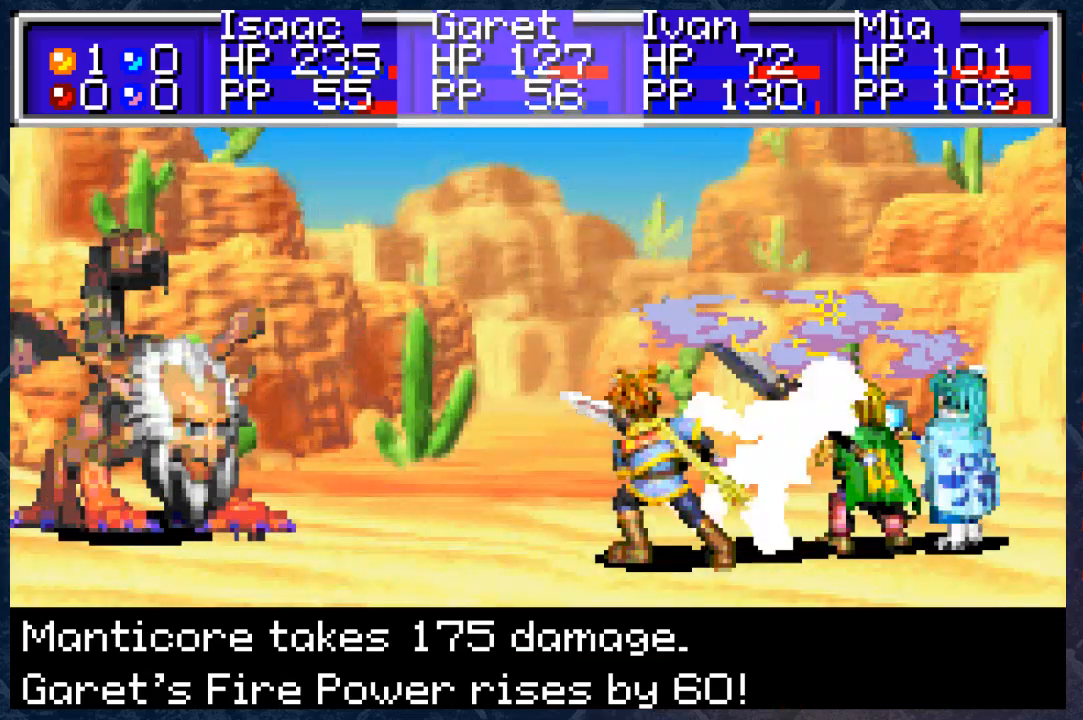
{"buttons": [], "left_stick": "center", "right_stick": "center", "events": []}
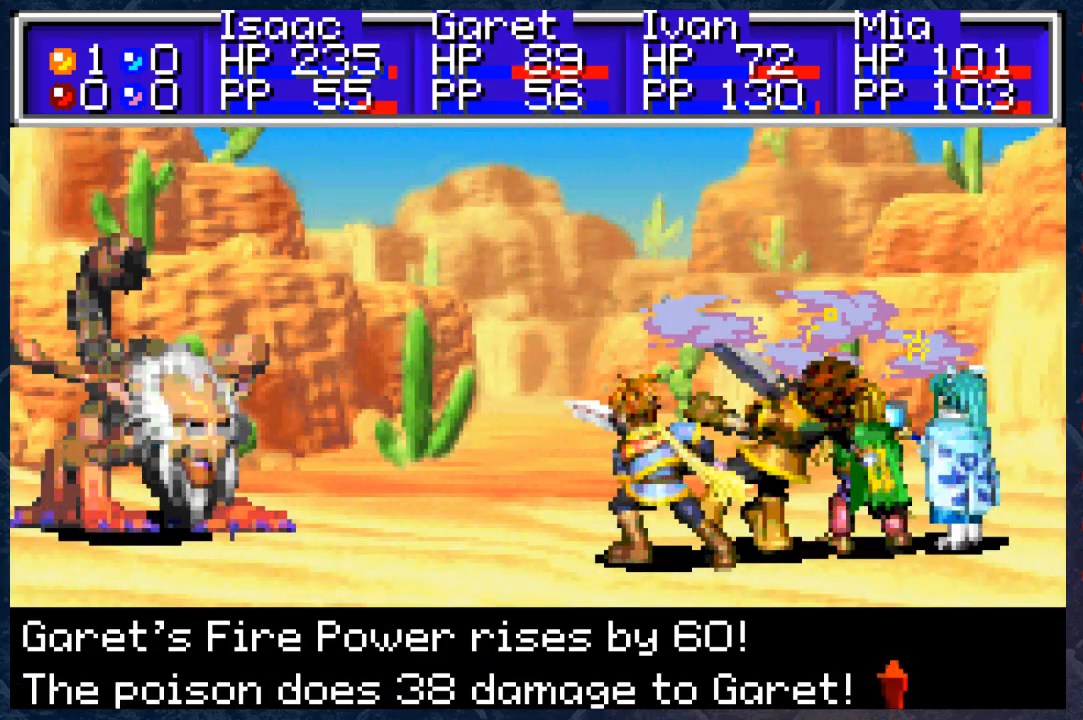
{"buttons": [], "left_stick": "center", "right_stick": "center", "events": []}
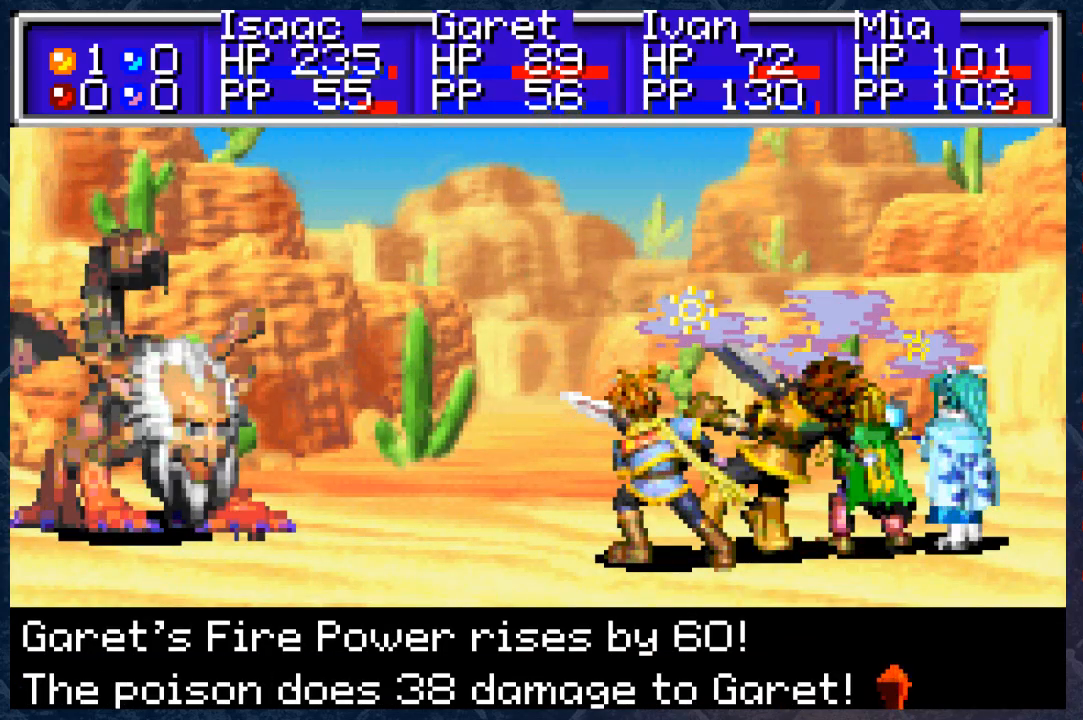
{"buttons": ["A"], "left_stick": "center", "right_stick": "center", "events": [[500, "A", "down"]]}
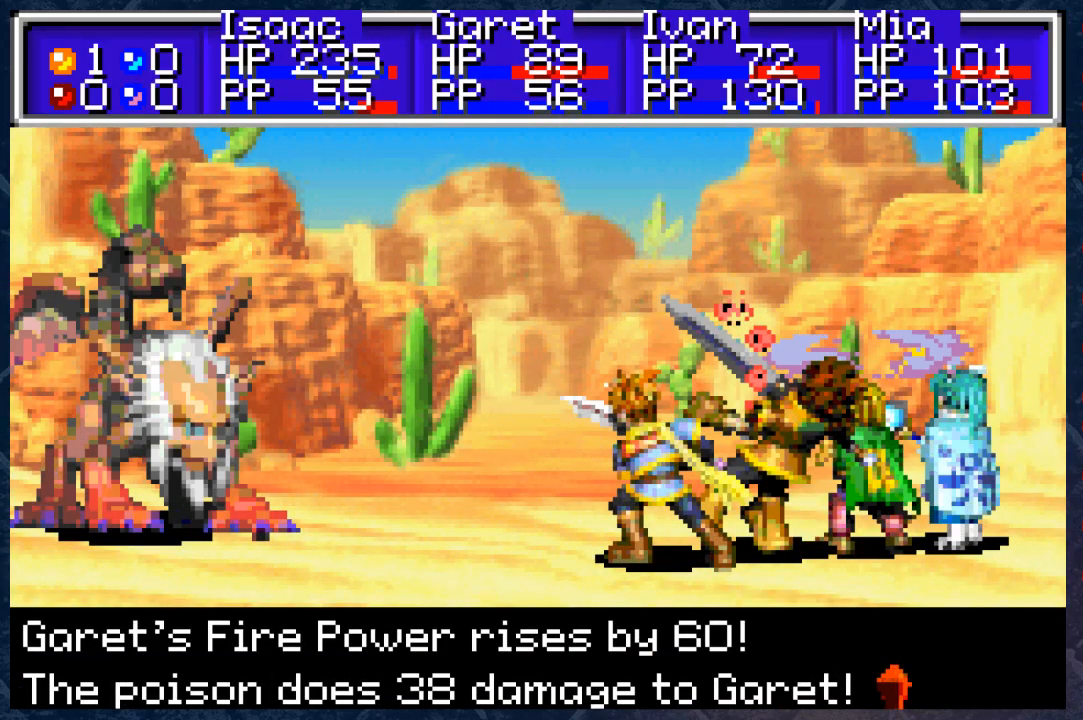
{"buttons": [], "left_stick": "center", "right_stick": "center", "events": [[183, "A", "up"]]}
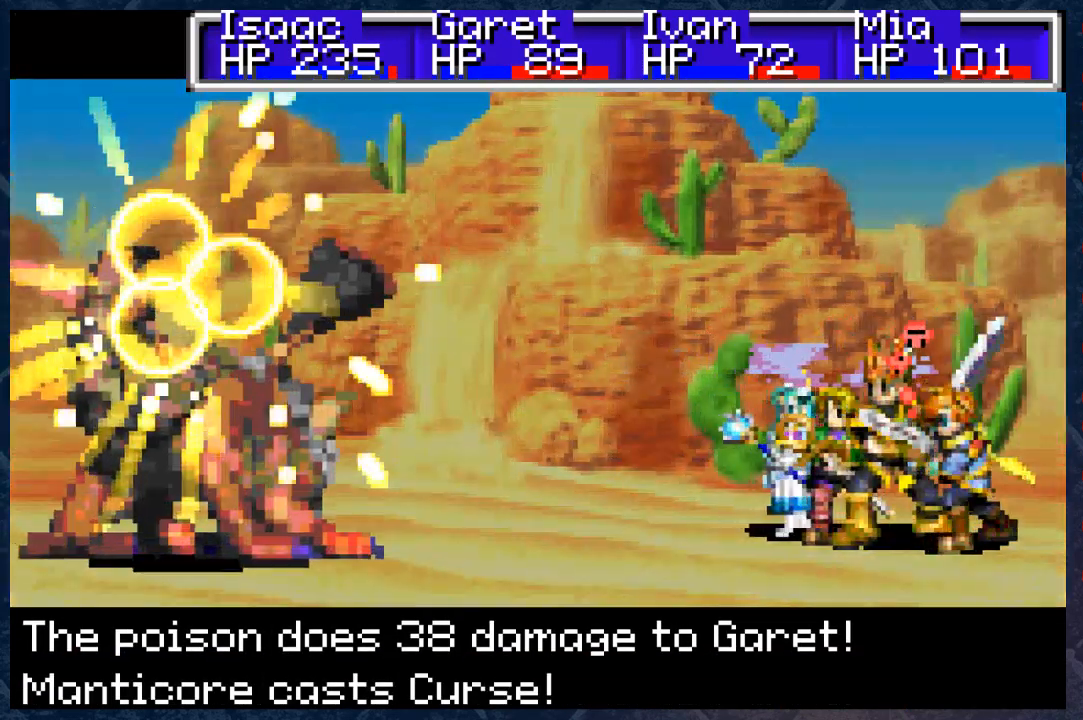
{"buttons": [], "left_stick": "center", "right_stick": "center", "events": []}
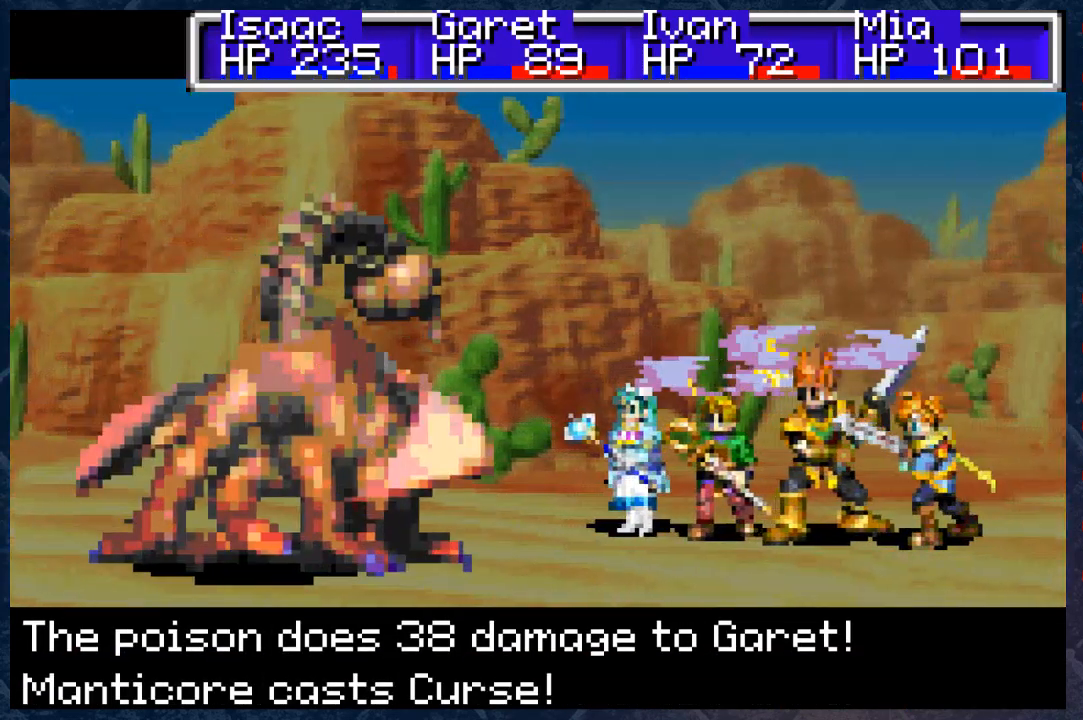
{"buttons": [], "left_stick": "center", "right_stick": "center", "events": [[233, "A", "down"], [367, "A", "up"]]}
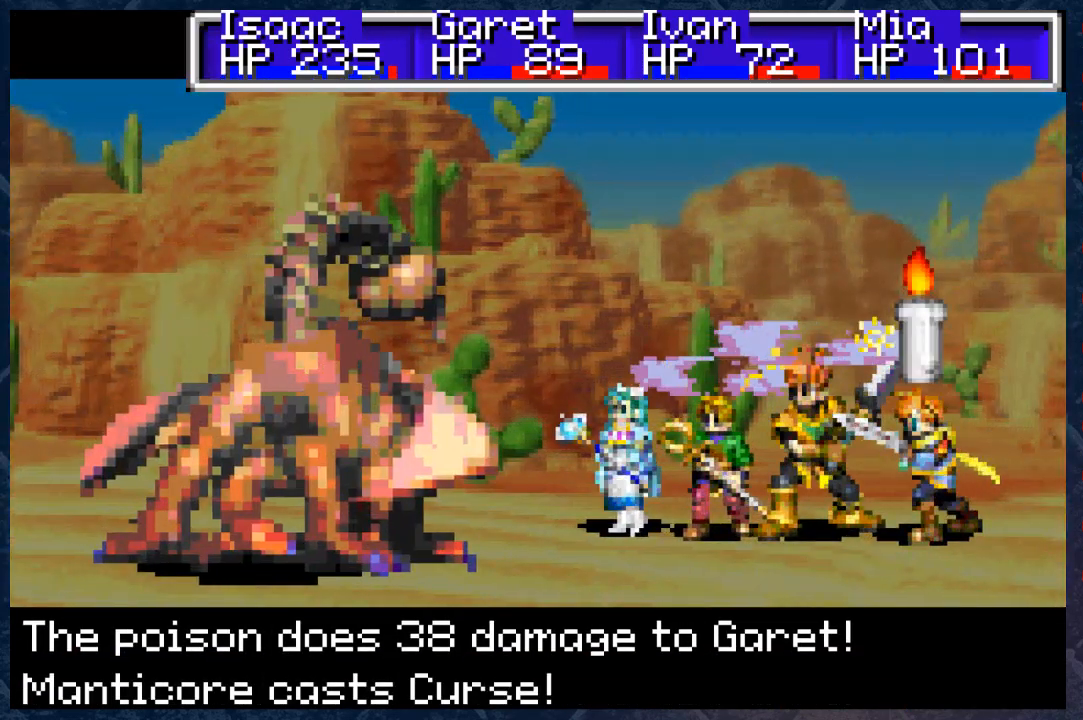
{"buttons": [], "left_stick": "center", "right_stick": "center", "events": []}
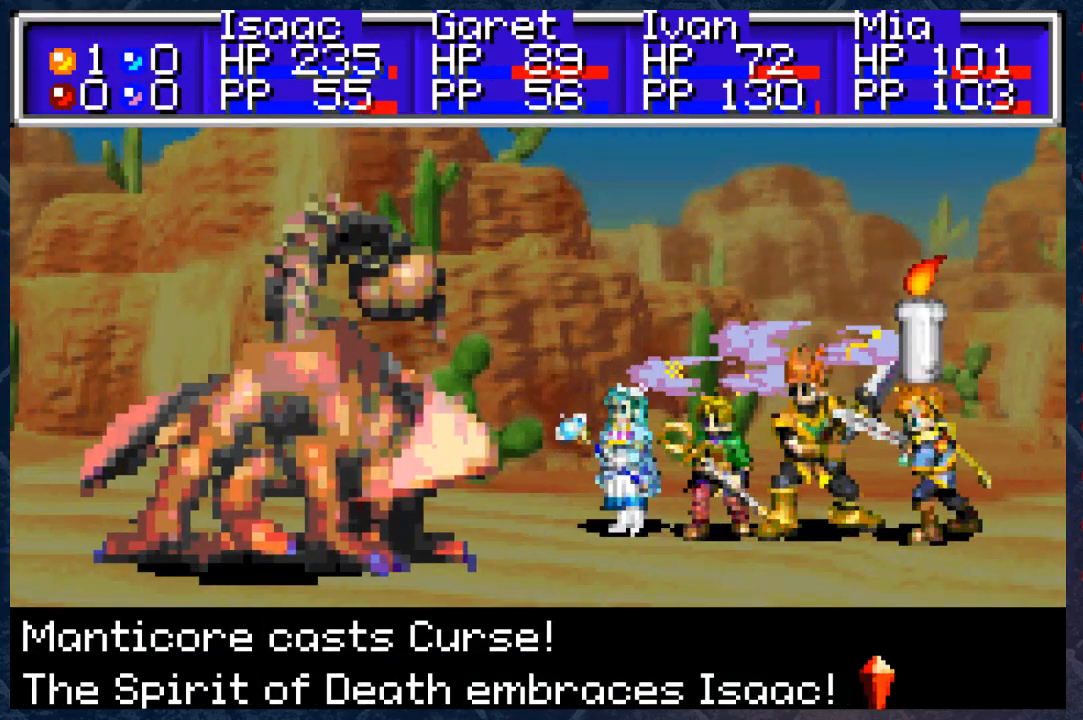
{"buttons": [], "left_stick": "center", "right_stick": "center", "events": []}
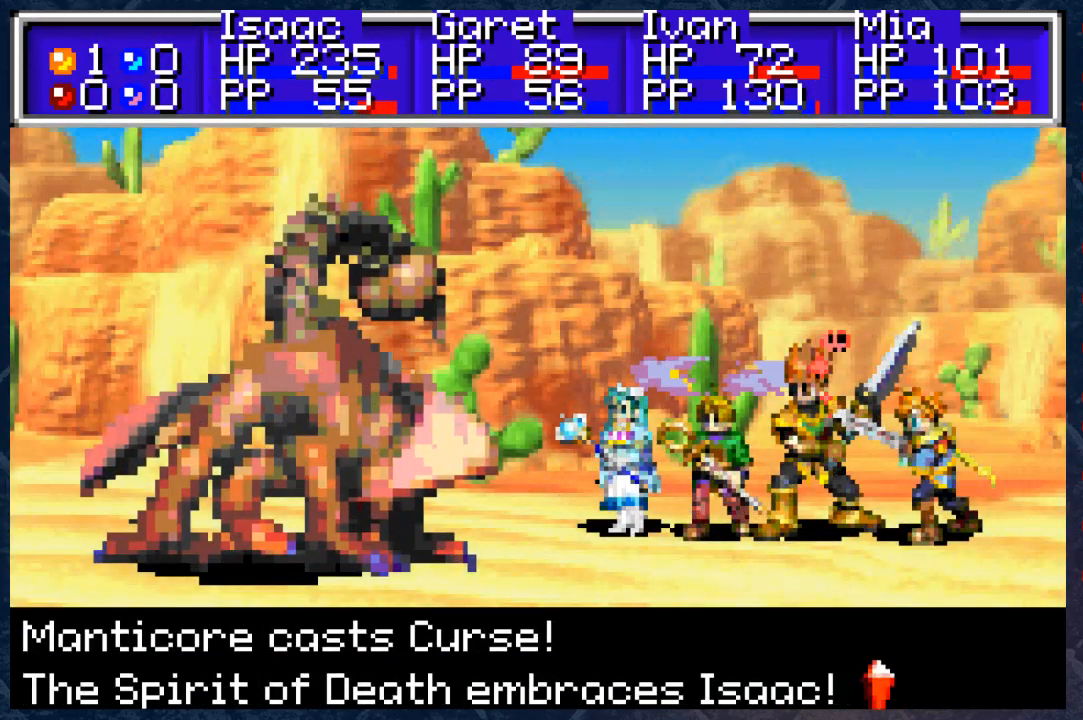
{"buttons": [], "left_stick": "center", "right_stick": "center", "events": []}
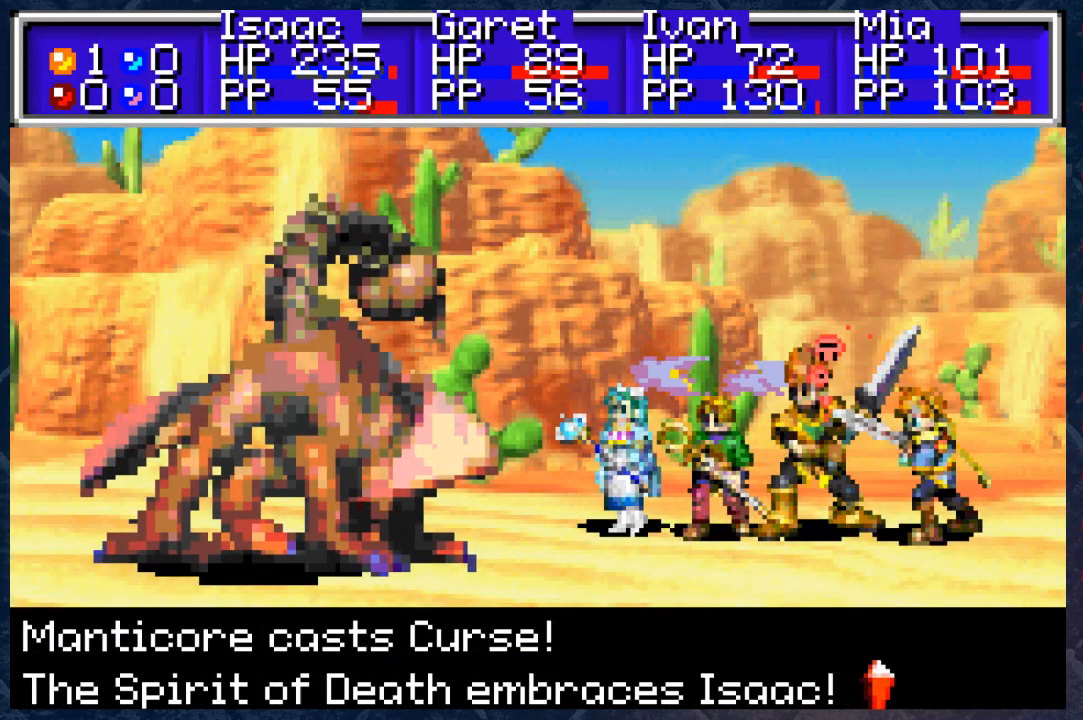
{"buttons": [], "left_stick": "center", "right_stick": "center", "events": [[350, "A", "down"], [500, "A", "up"]]}
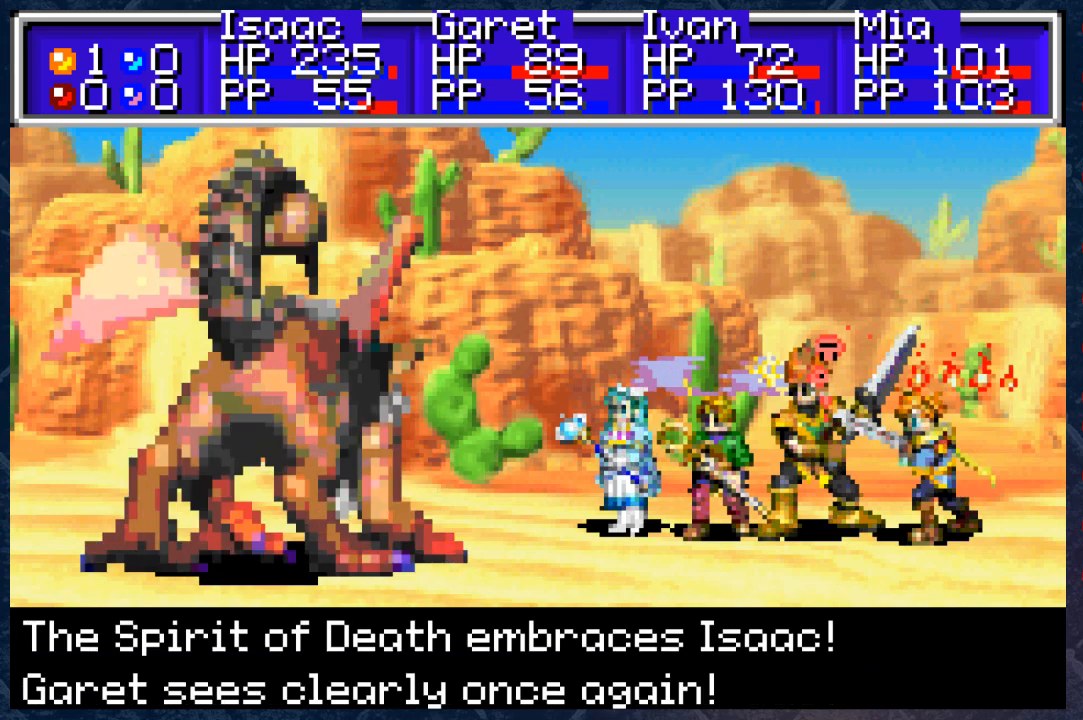
{"buttons": [], "left_stick": "center", "right_stick": "center", "events": []}
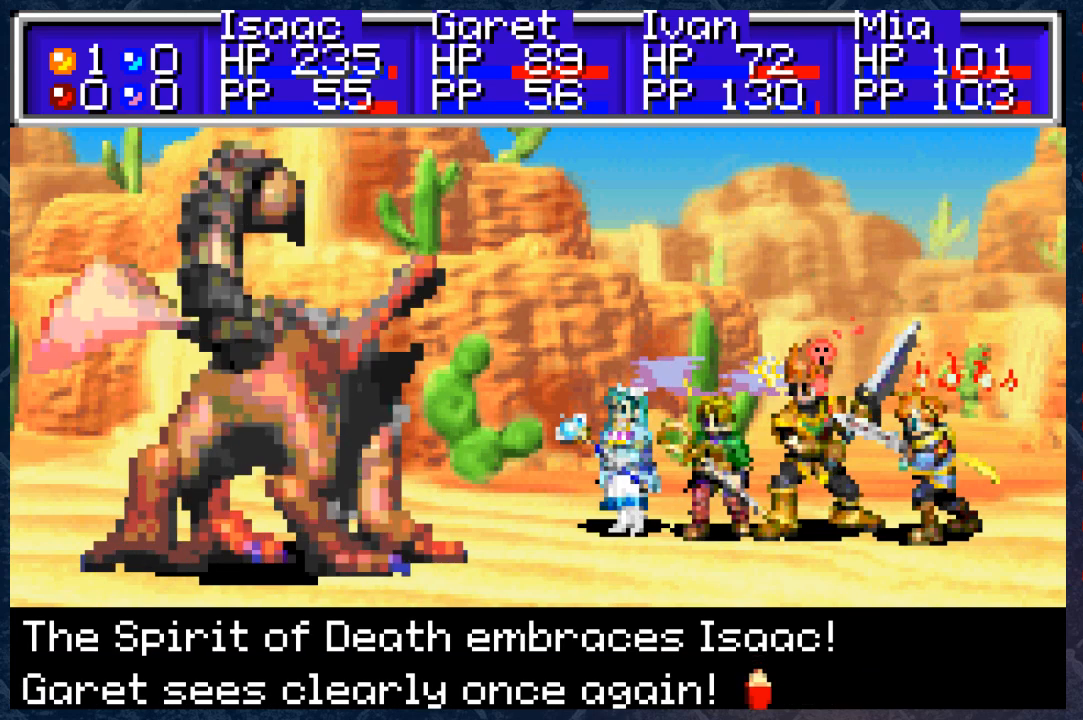
{"buttons": [], "left_stick": "center", "right_stick": "center", "events": []}
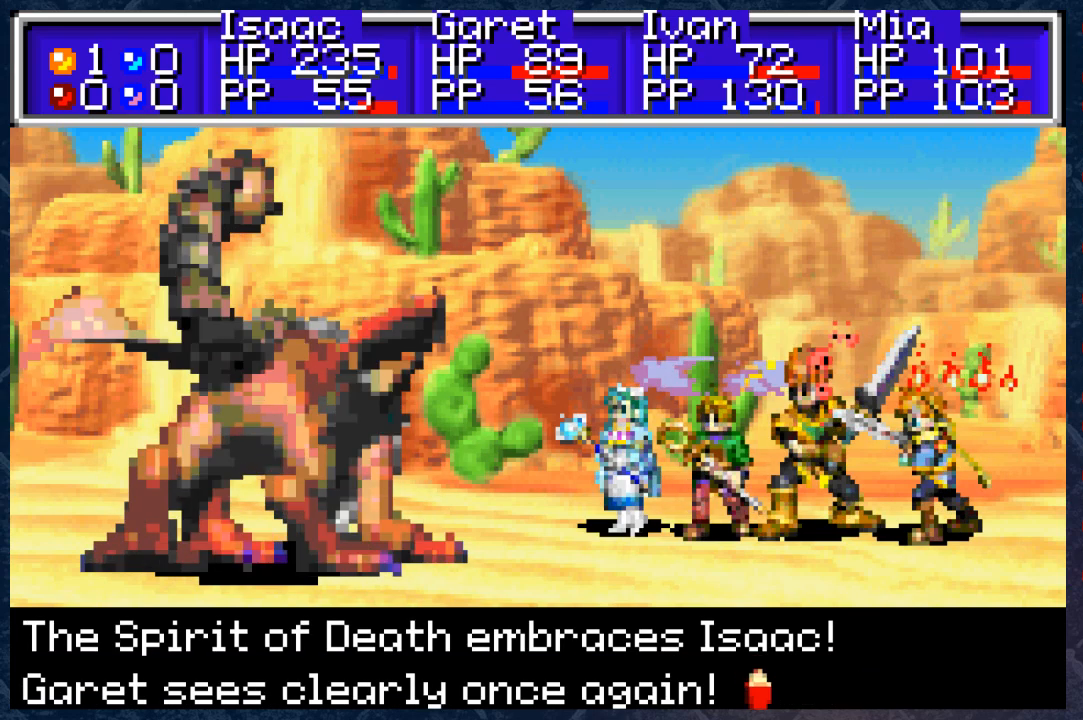
{"buttons": [], "left_stick": "center", "right_stick": "center", "events": []}
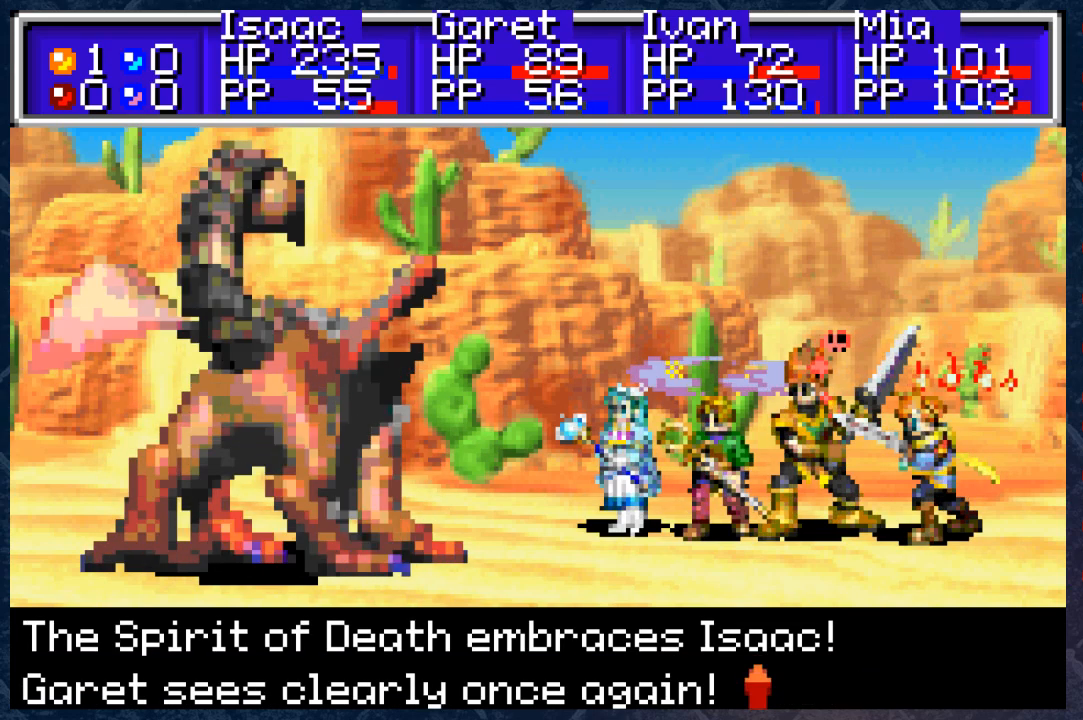
{"buttons": [], "left_stick": "center", "right_stick": "center", "events": [[117, "A", "down"], [267, "A", "up"]]}
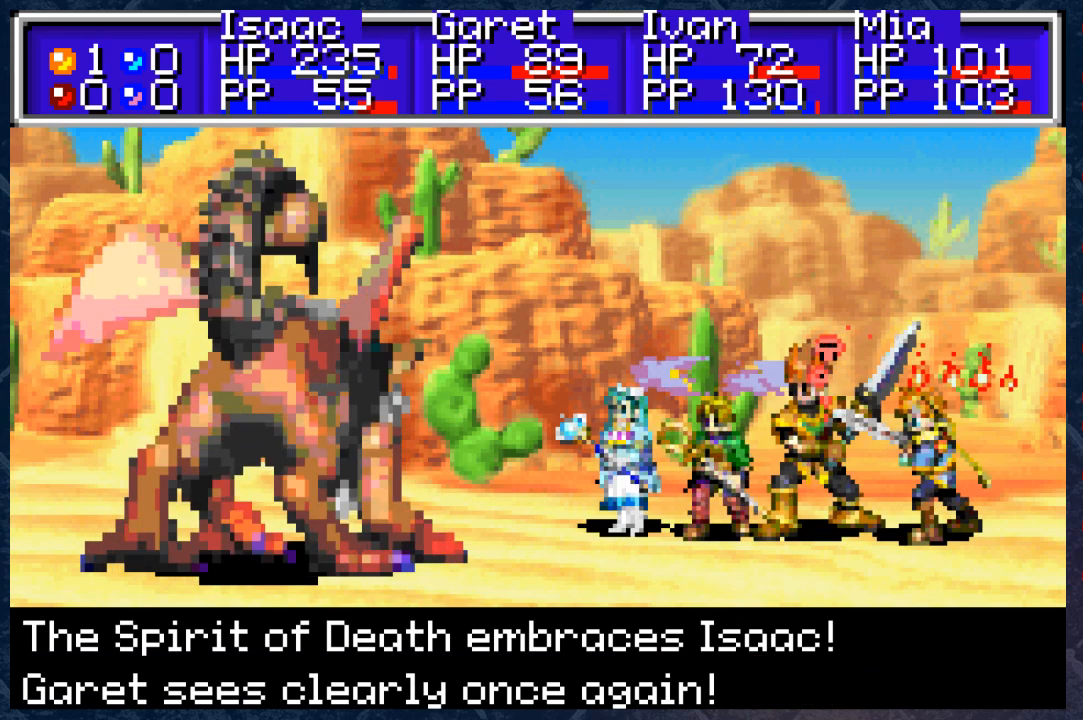
{"buttons": [], "left_stick": "center", "right_stick": "center", "events": []}
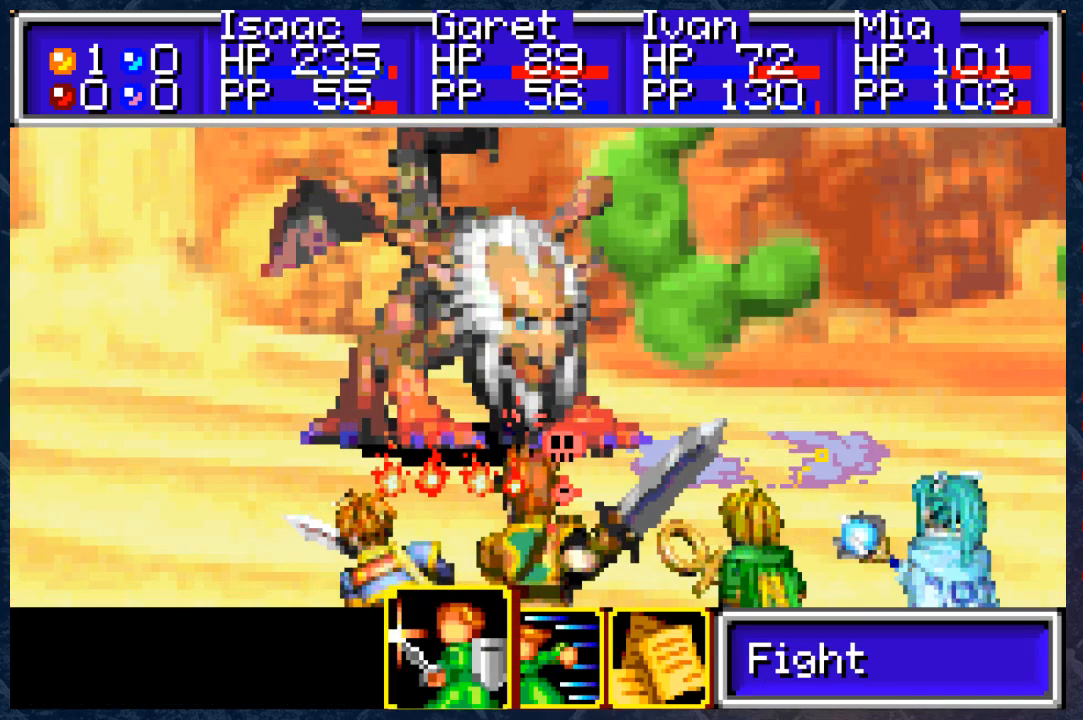
{"buttons": [], "left_stick": "center", "right_stick": "center", "events": [[350, "A", "down"], [500, "A", "up"]]}
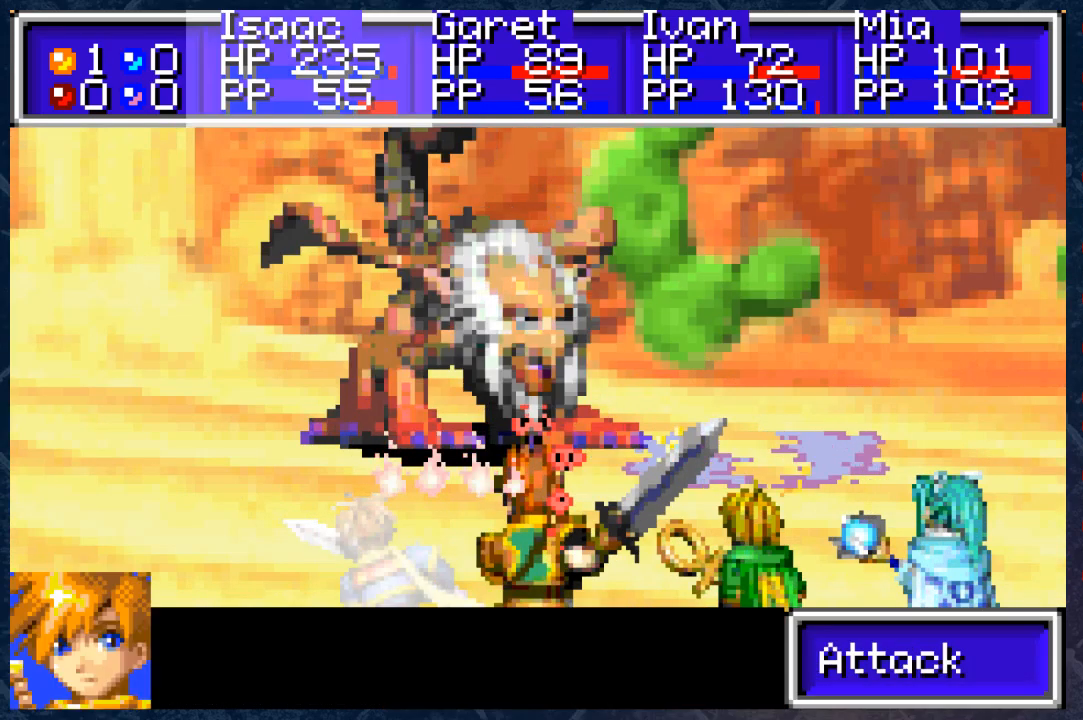
{"buttons": [], "left_stick": "center", "right_stick": "center", "events": []}
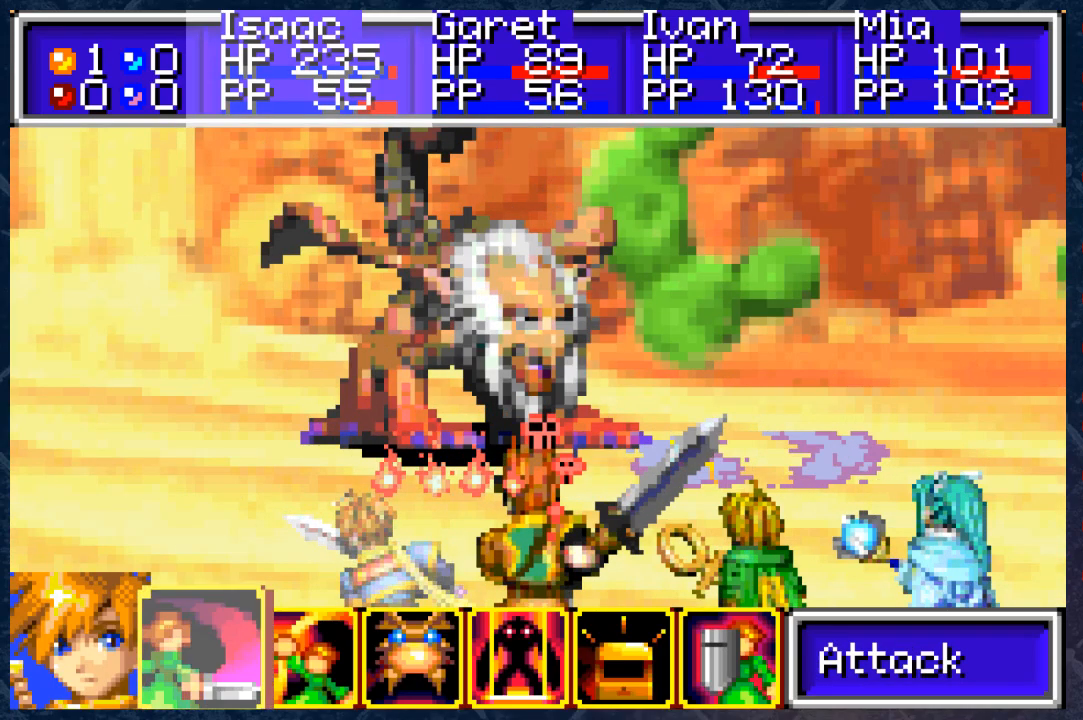
{"buttons": [], "left_stick": "center", "right_stick": "center", "events": [[400, "DPAD_RIGHT", "down"], [500, "DPAD_RIGHT", "up"]]}
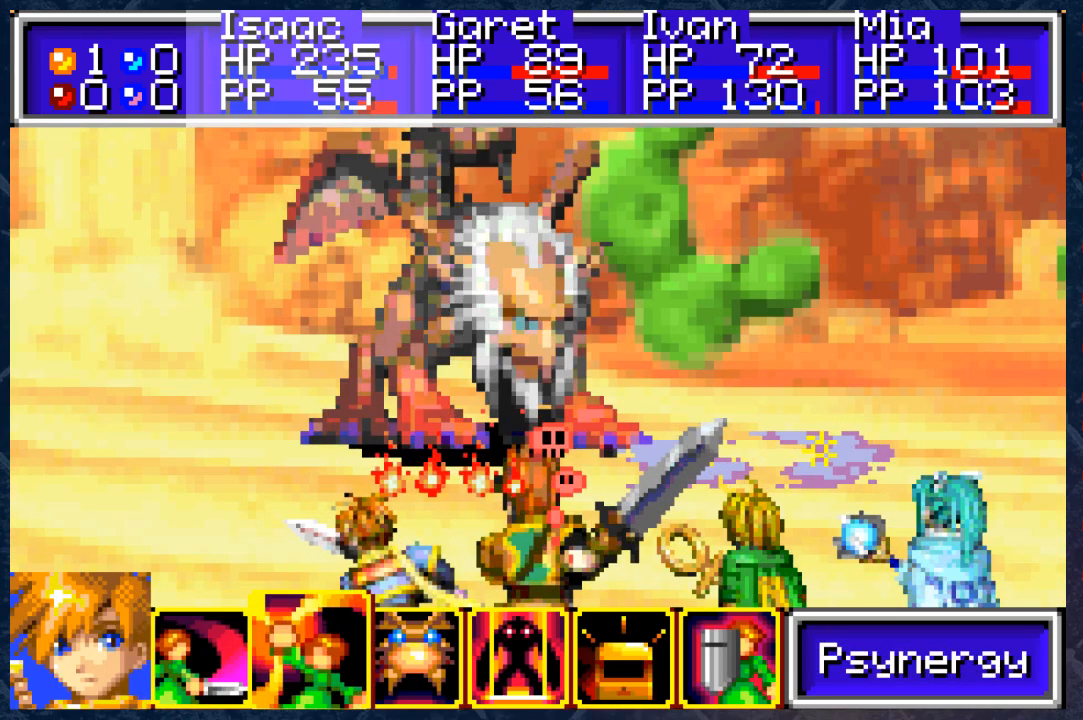
{"buttons": [], "left_stick": "center", "right_stick": "center", "events": []}
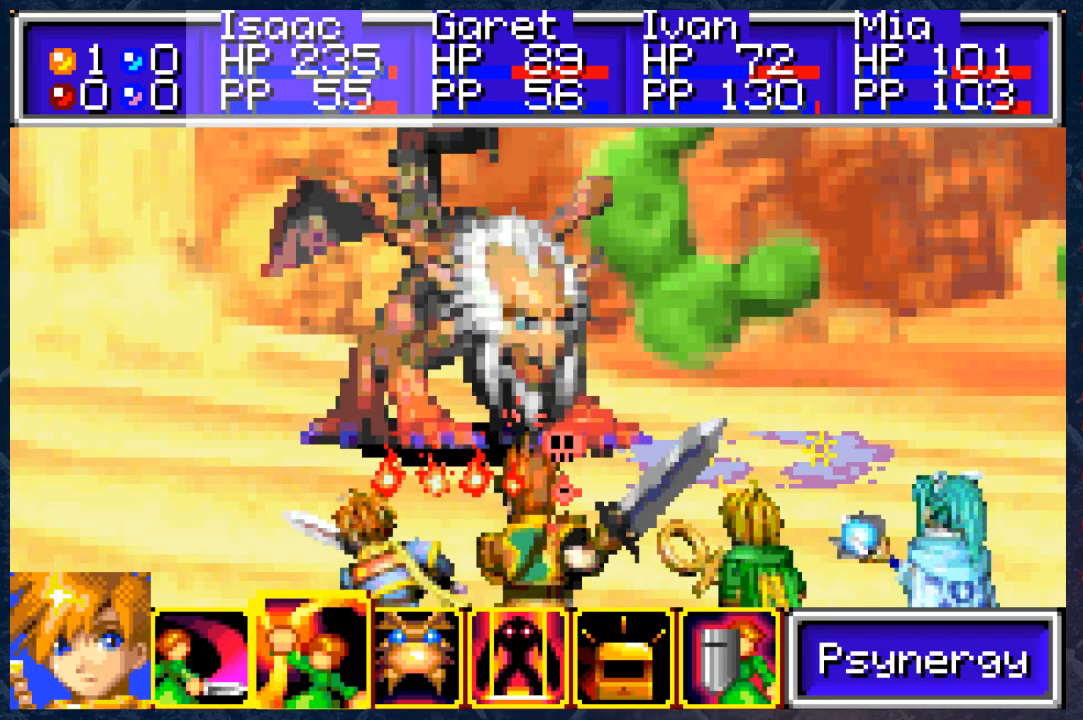
{"buttons": [], "left_stick": "center", "right_stick": "center", "events": []}
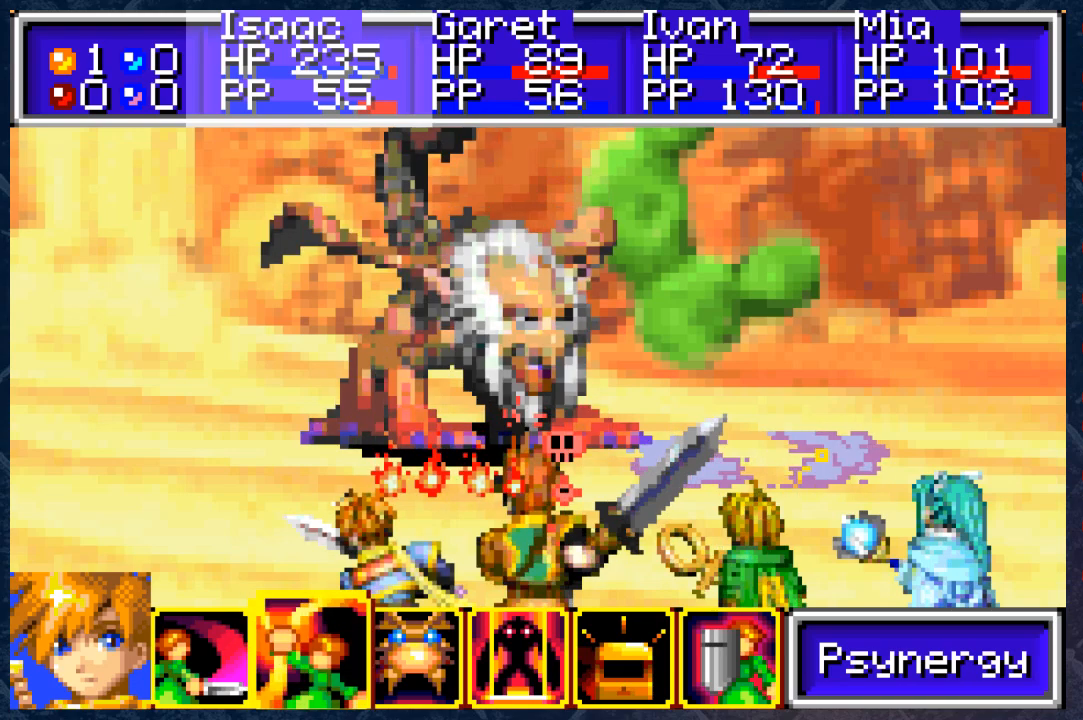
{"buttons": [], "left_stick": "center", "right_stick": "center", "events": []}
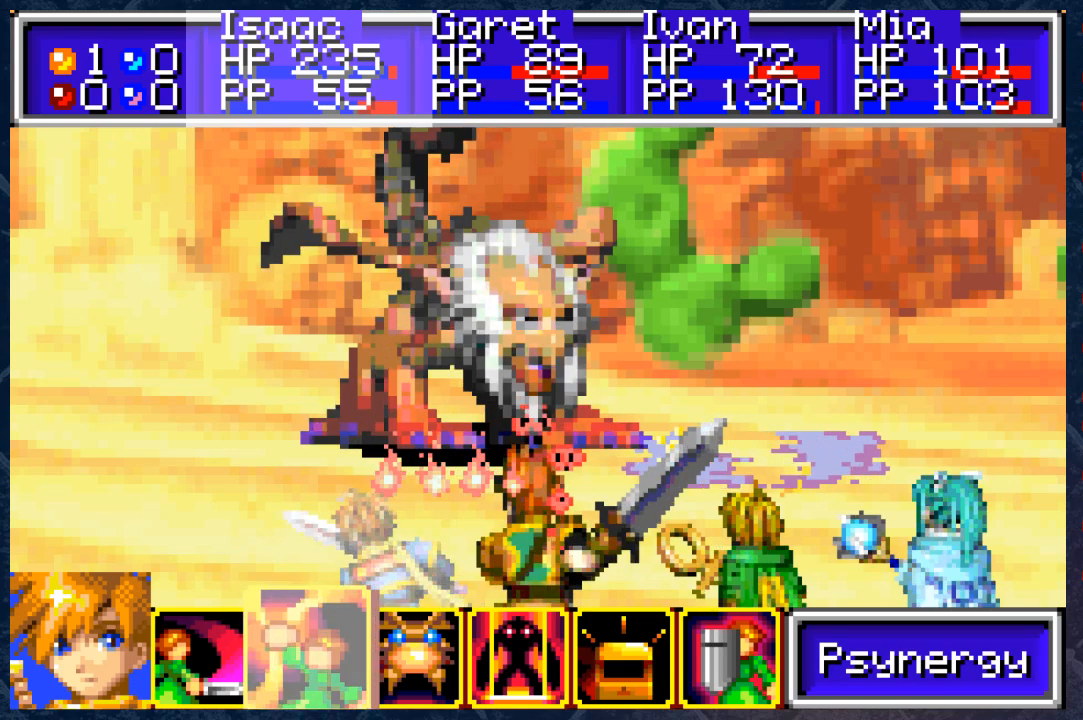
{"buttons": ["DPAD_RIGHT"], "left_stick": "center", "right_stick": "center", "events": [[100, "DPAD_LEFT", "down"], [183, "DPAD_LEFT", "up"], [417, "DPAD_RIGHT", "down"]]}
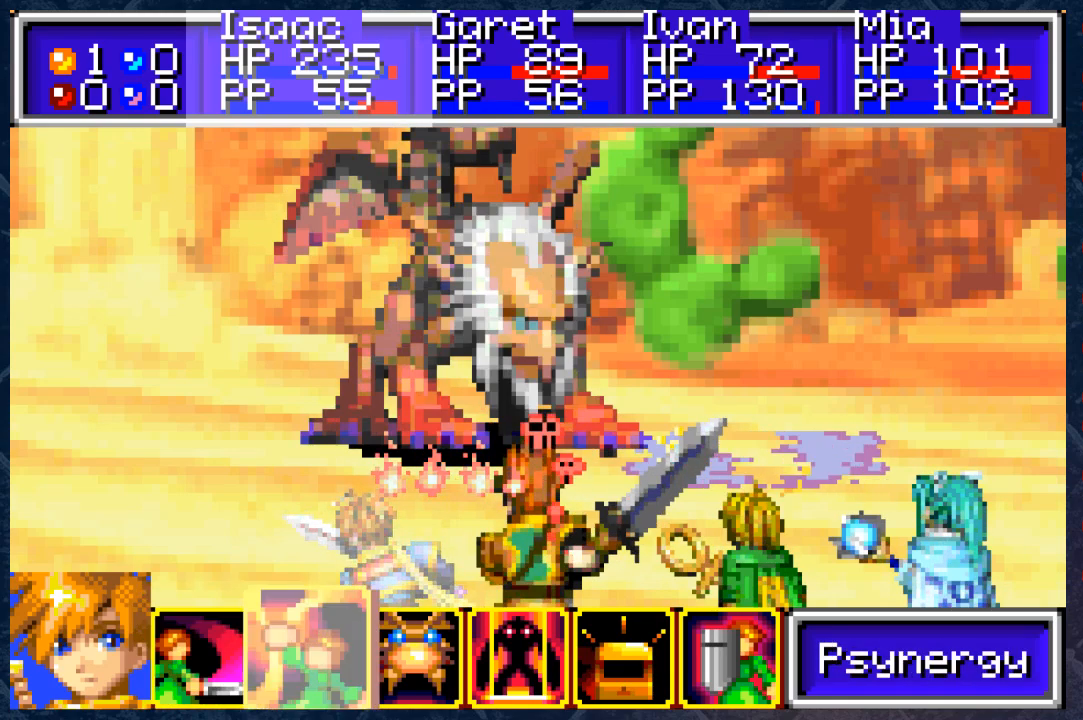
{"buttons": [], "left_stick": "center", "right_stick": "center", "events": [[33, "DPAD_RIGHT", "up"], [50, "A", "down"], [167, "A", "up"], [283, "A", "down"], [367, "A", "up"]]}
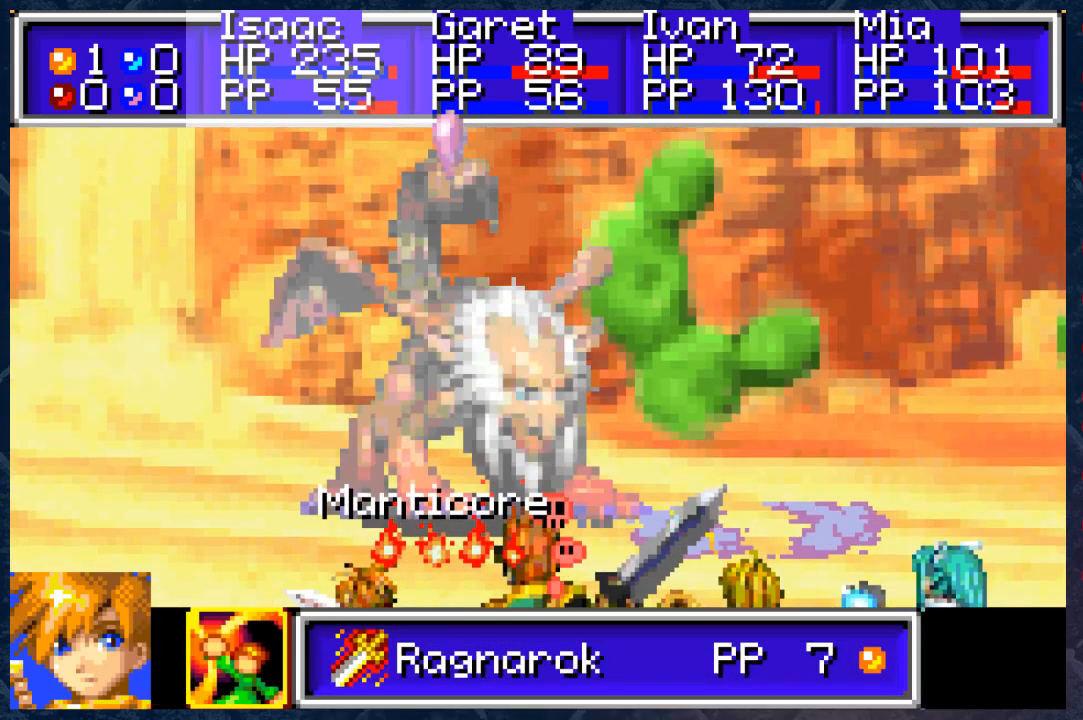
{"buttons": [], "left_stick": "center", "right_stick": "center", "events": [[83, "A", "down"], [167, "A", "up"]]}
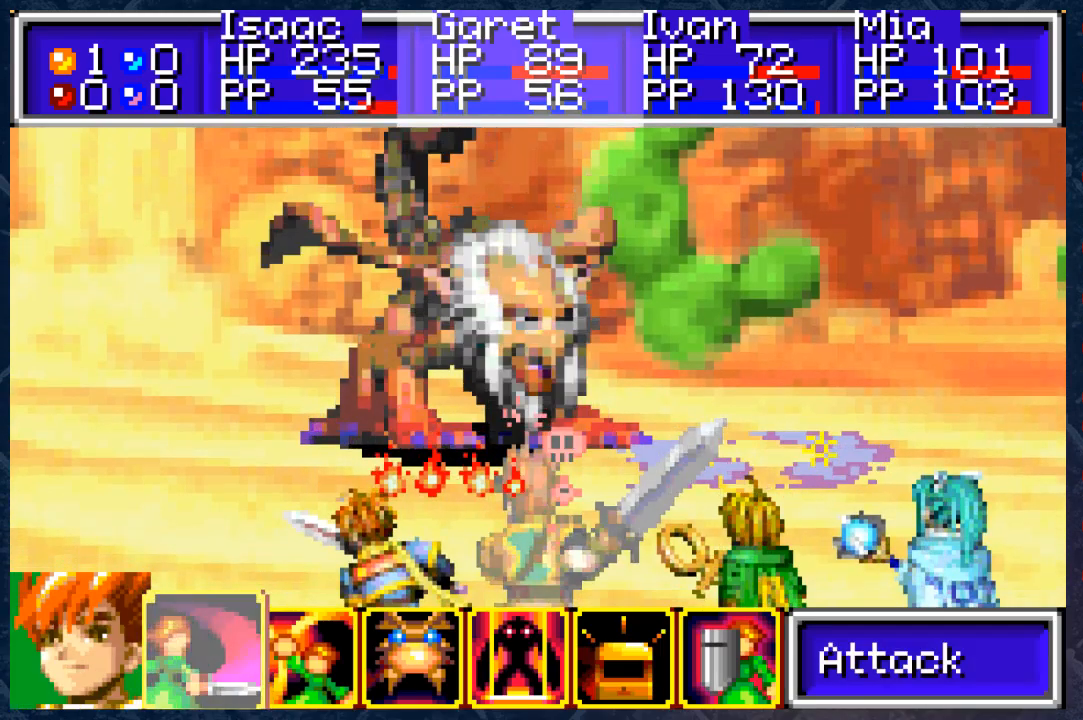
{"buttons": ["DPAD_RIGHT"], "left_stick": "center", "right_stick": "center", "events": [[483, "DPAD_RIGHT", "down"]]}